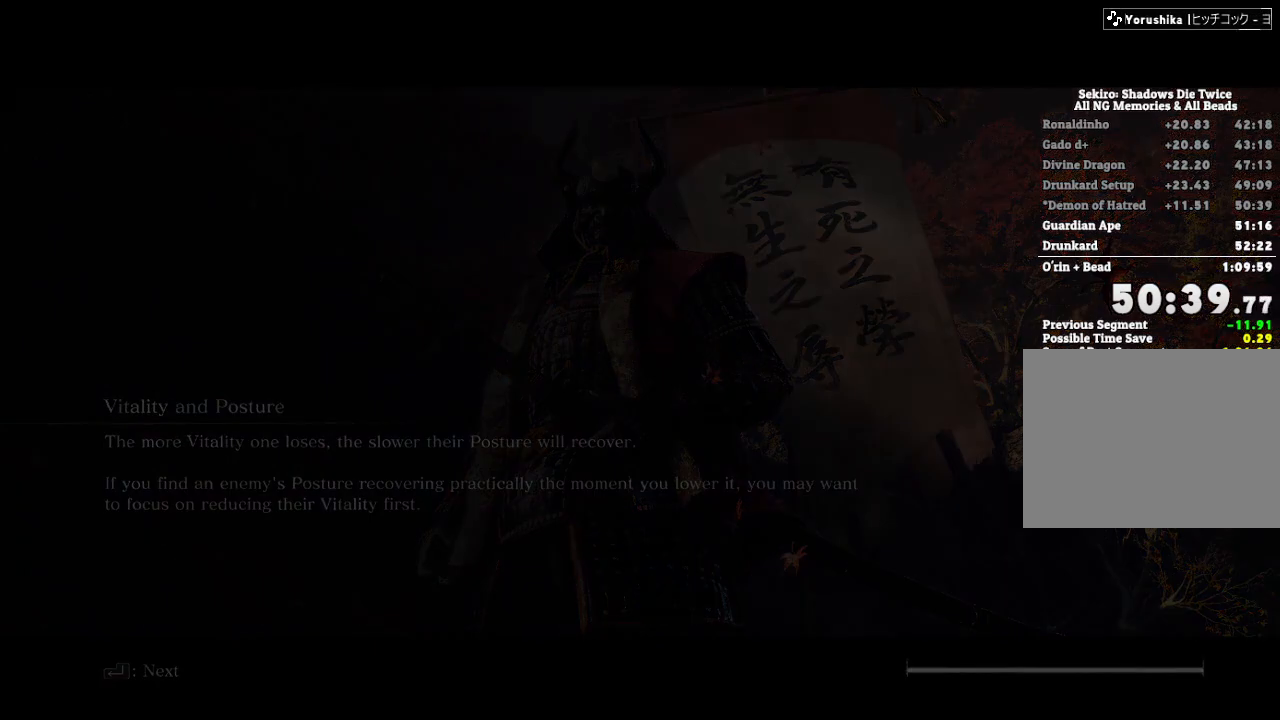
Gameplay with keyboard and mouse; each line is a JSON object with the keys and mouse buttons held at the frame after it. "events" lists presses ("down") and releases ("up") of "a", "d", "down", "e", "escape", "f", "left", "q", "r", "right", "s", "shift", "space", "tab", "up", "w", "x", "z", "mouse_left", "mouse_wheel", "mouse_right", "mouse_mb4" and "mouse_mb5" between this image and that frame as [ms after this image, input, new state], when the widget could be followed in between. "mouse_left", "mouse_wheel", "mouse_right", "mouse_mb4", "mouse_mb5" = the "left", "wheel", "right", "mb4", "mb5" buttons of the "mouse" list. No other keys are recorded. "wheel" means that the mouse wheel is clicked or scrolled. Mouse movement is not recorded.
{"keys": ["shift", "w"], "mouse": [], "events": [[50, "s", "down"], [83, "d", "down"], [117, "shift", "down"], [133, "s", "up"], [267, "w", "down"], [333, "d", "up"]]}
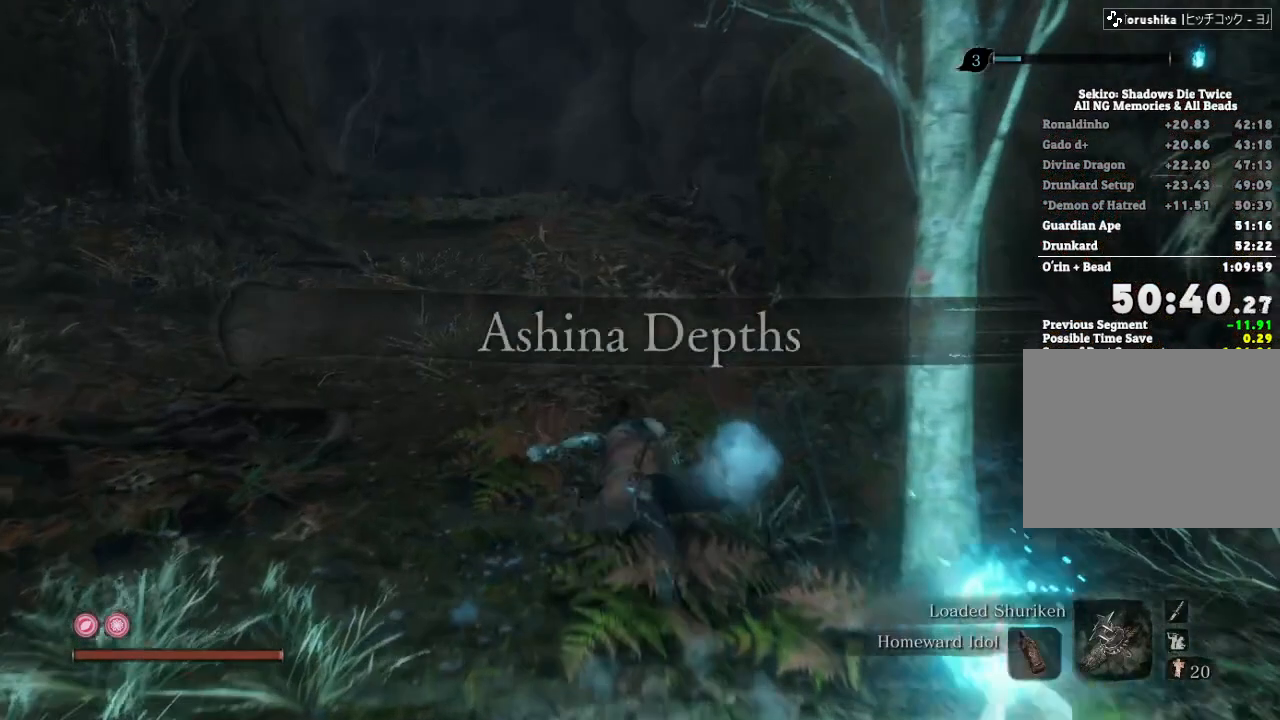
{"keys": ["shift", "w"], "mouse": [], "events": []}
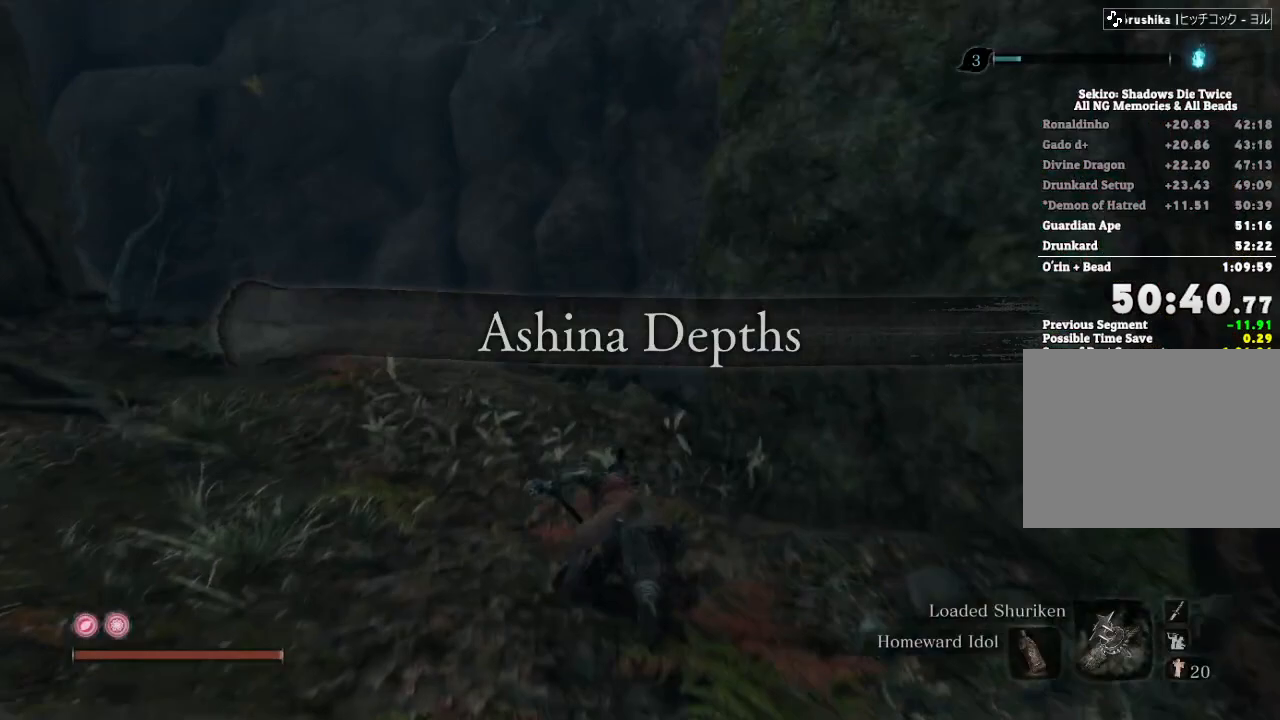
{"keys": ["w"], "mouse": [], "events": [[117, "space", "down"], [183, "space", "up"], [267, "shift", "up"]]}
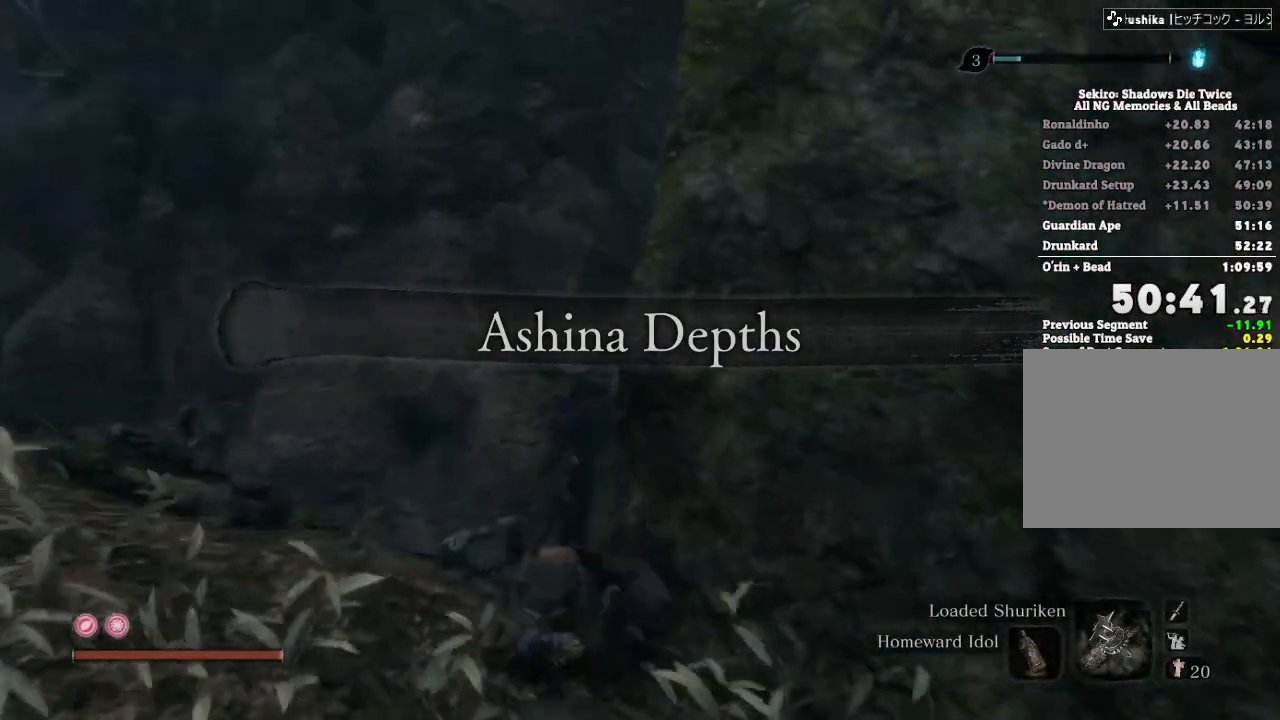
{"keys": ["w"], "mouse": [], "events": [[50, "f", "down"], [100, "f", "up"], [217, "f", "down"], [250, "f", "up"], [383, "f", "down"], [433, "f", "up"]]}
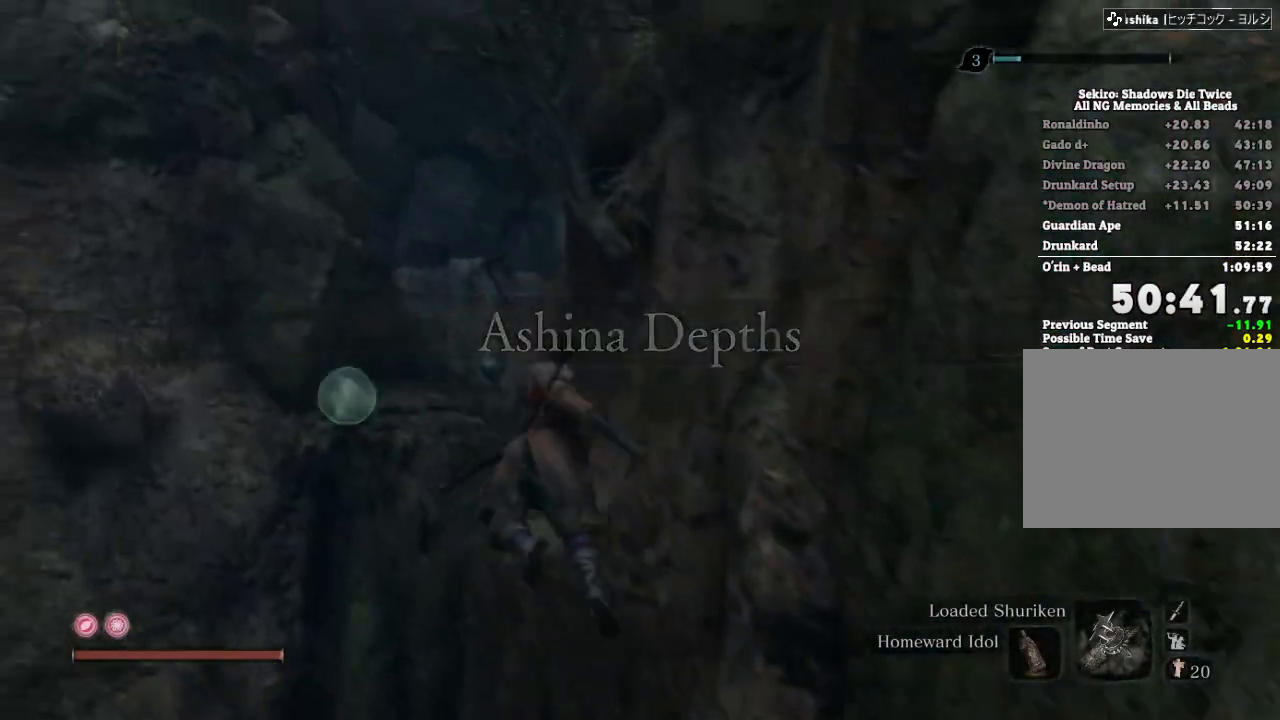
{"keys": ["w"], "mouse": [], "events": []}
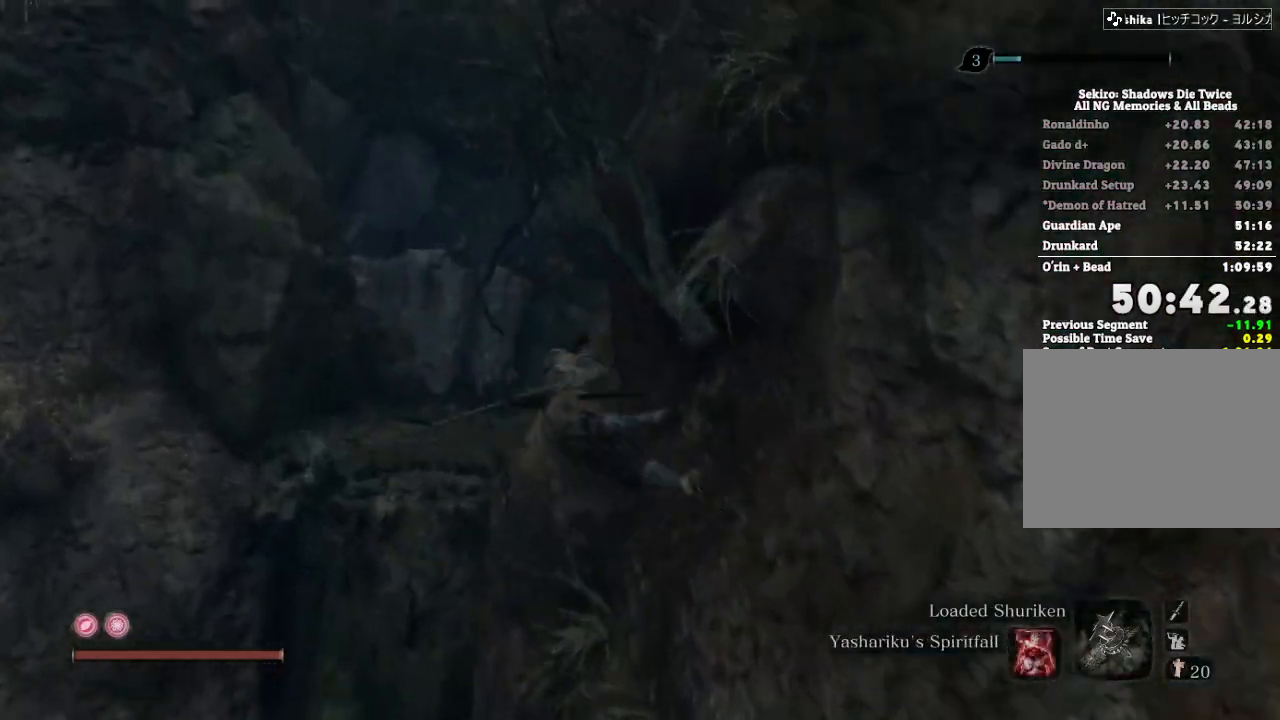
{"keys": ["shift", "w"], "mouse": [], "events": [[17, "shift", "down"]]}
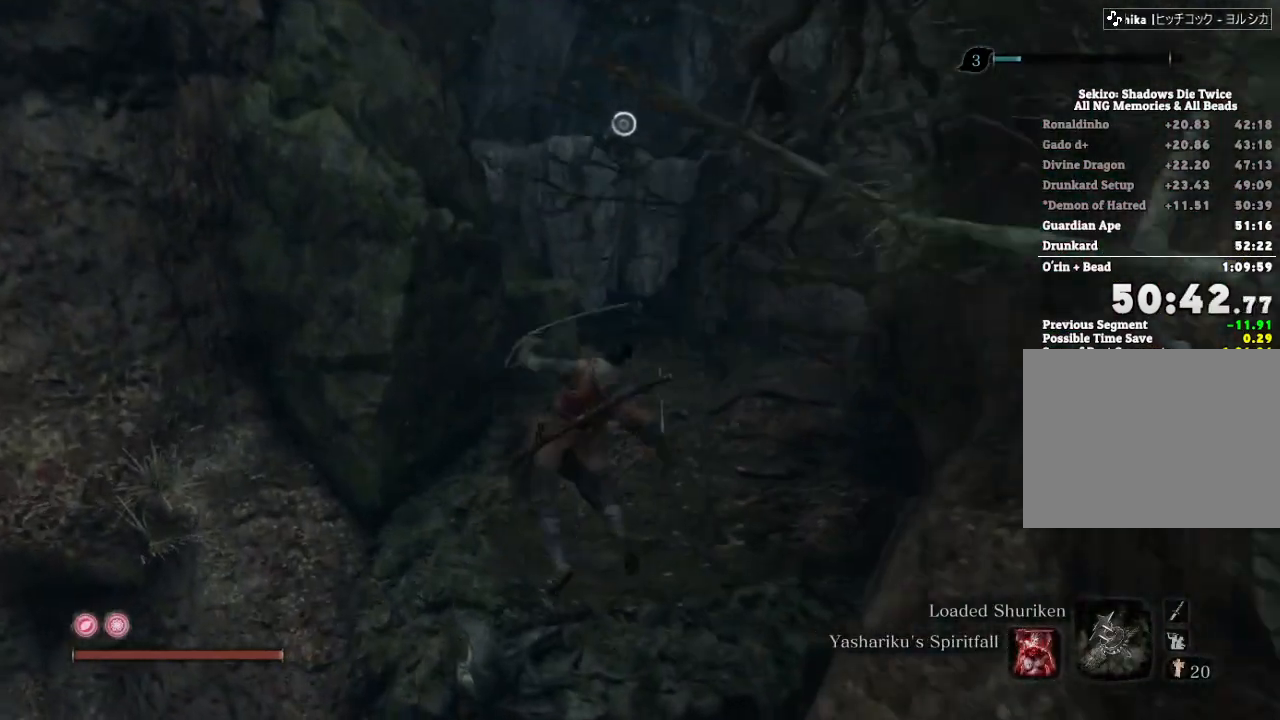
{"keys": ["shift", "w"], "mouse": [], "events": []}
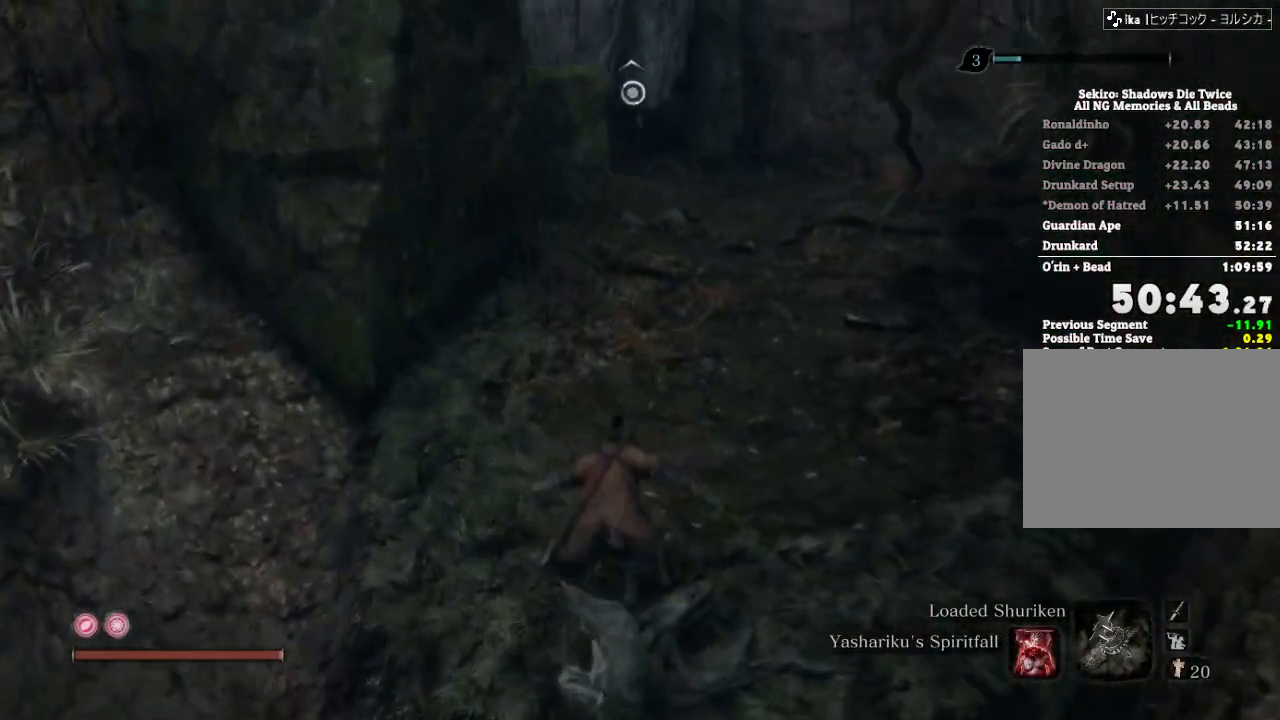
{"keys": ["w"], "mouse": [], "events": [[183, "shift", "up"], [250, "space", "down"], [317, "space", "up"]]}
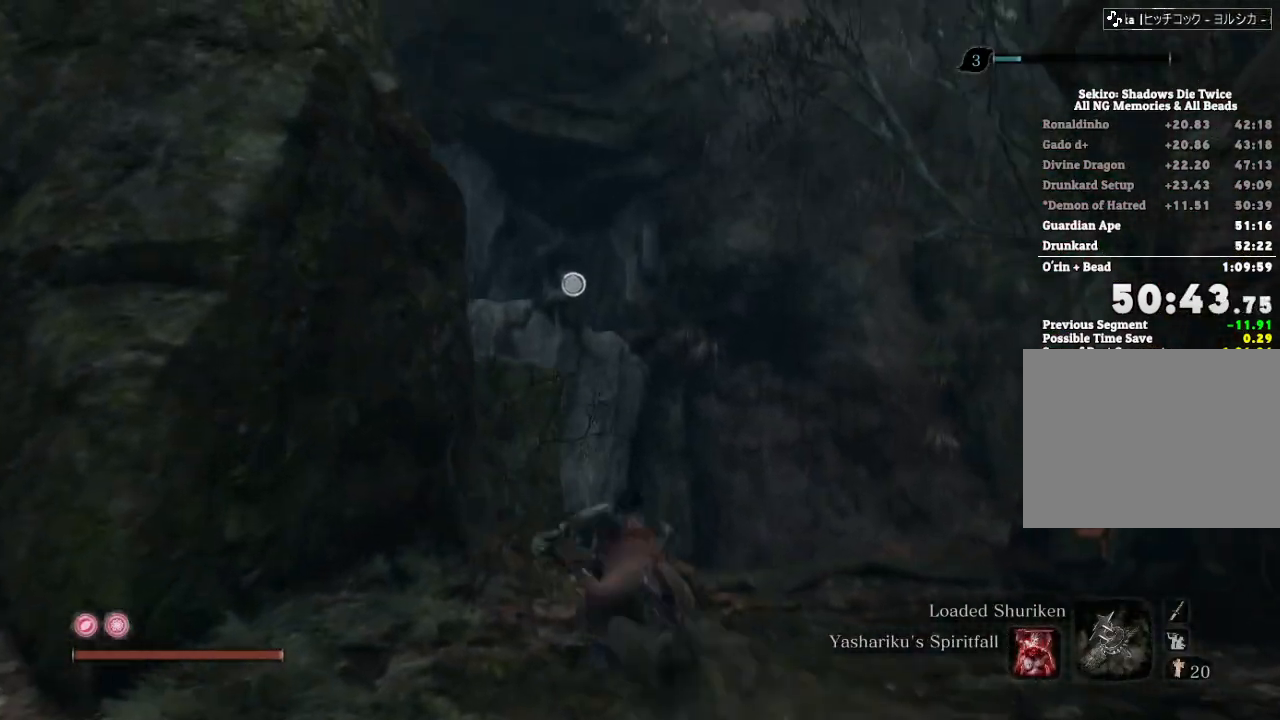
{"keys": [], "mouse": [], "events": [[100, "f", "down"], [167, "f", "up"], [350, "w", "up"]]}
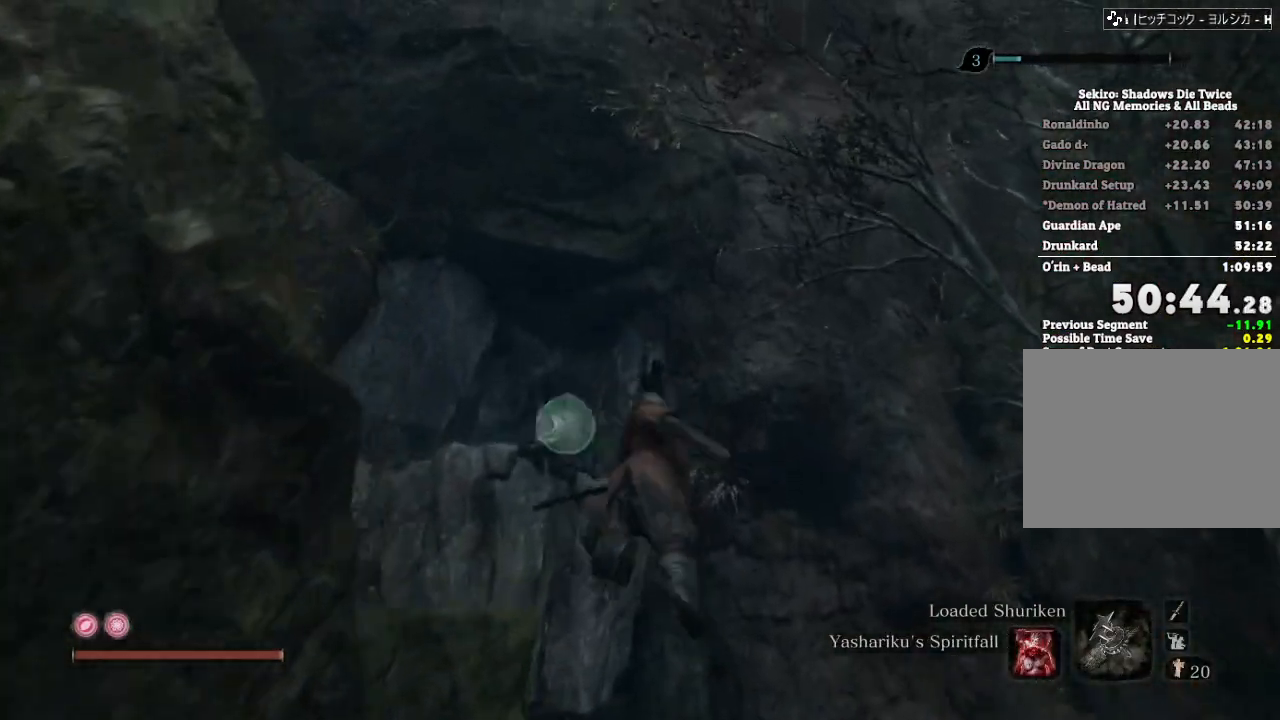
{"keys": ["shift", "w"], "mouse": [], "events": [[200, "w", "down"], [367, "shift", "down"]]}
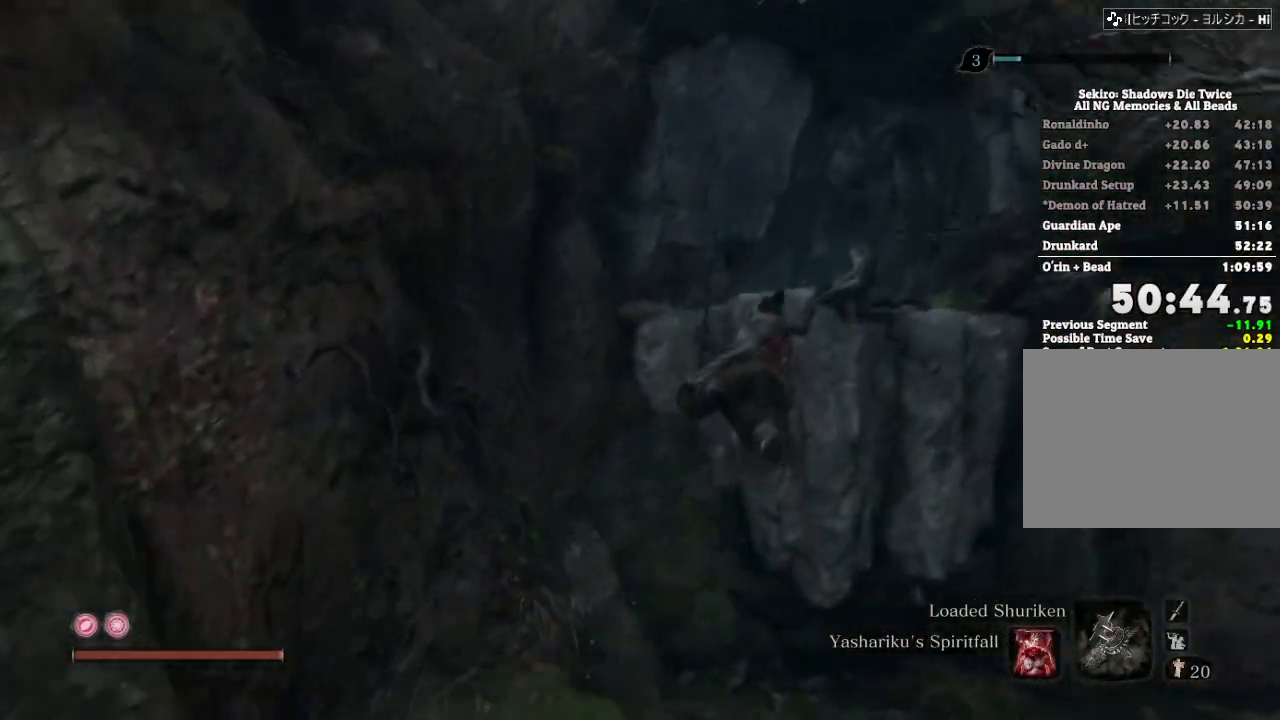
{"keys": ["shift", "w"], "mouse": [], "events": []}
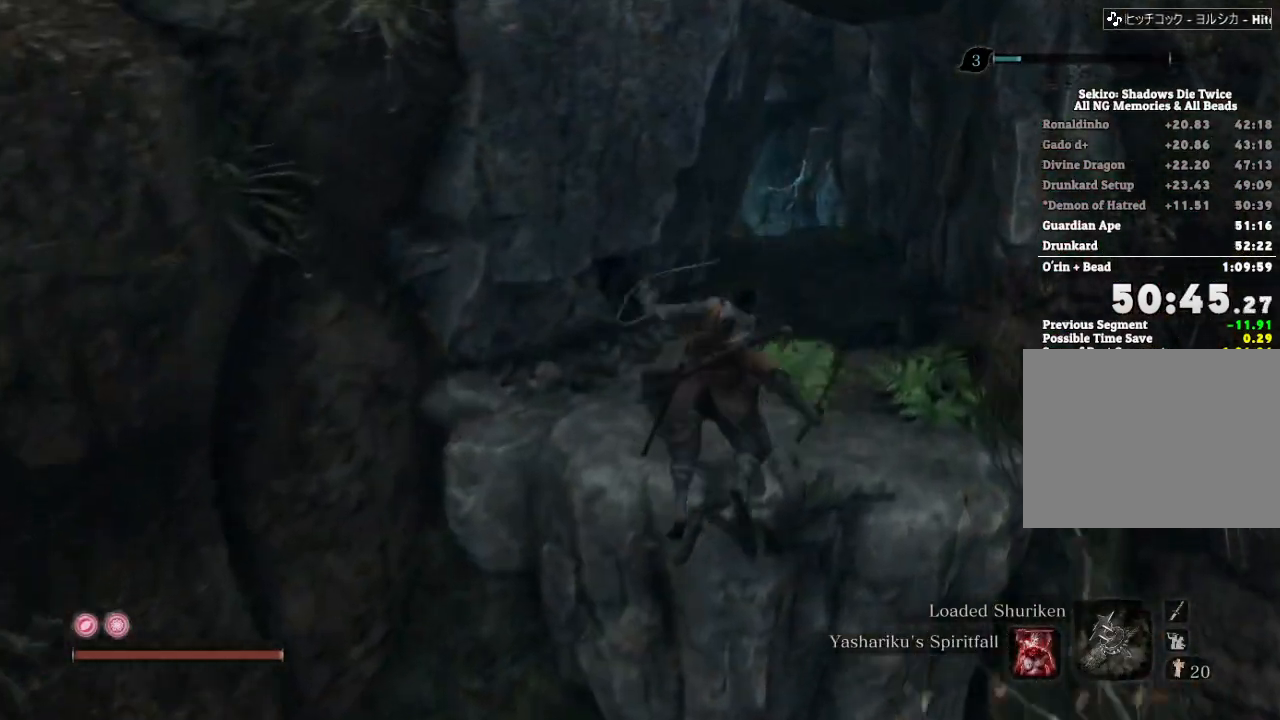
{"keys": ["shift", "w"], "mouse": []}
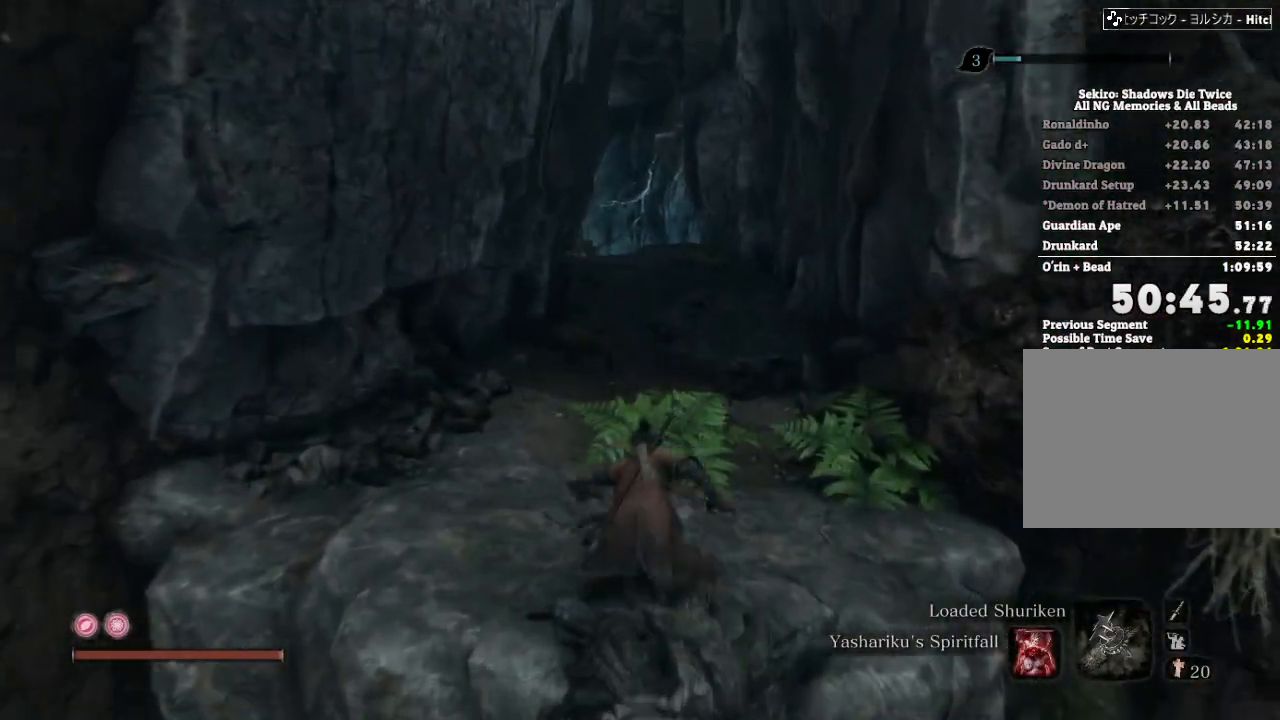
{"keys": ["shift", "w"], "mouse": [], "events": []}
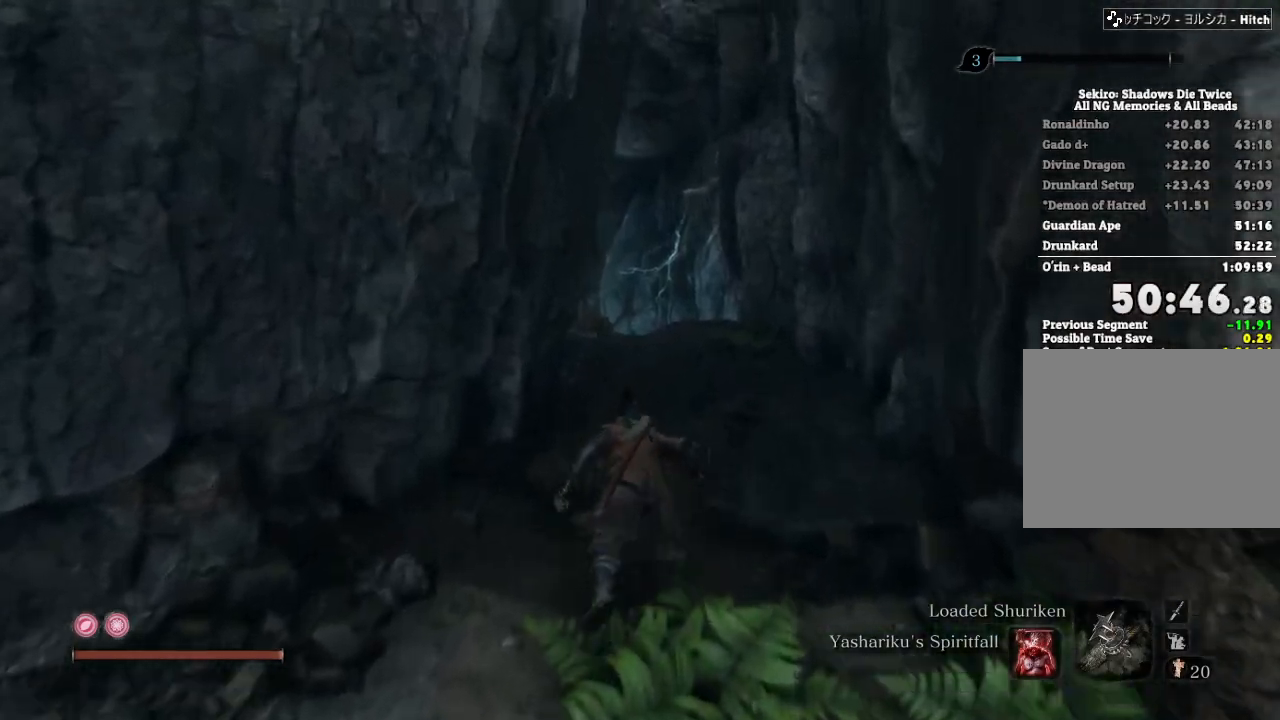
{"keys": ["shift", "w"], "mouse": [], "events": []}
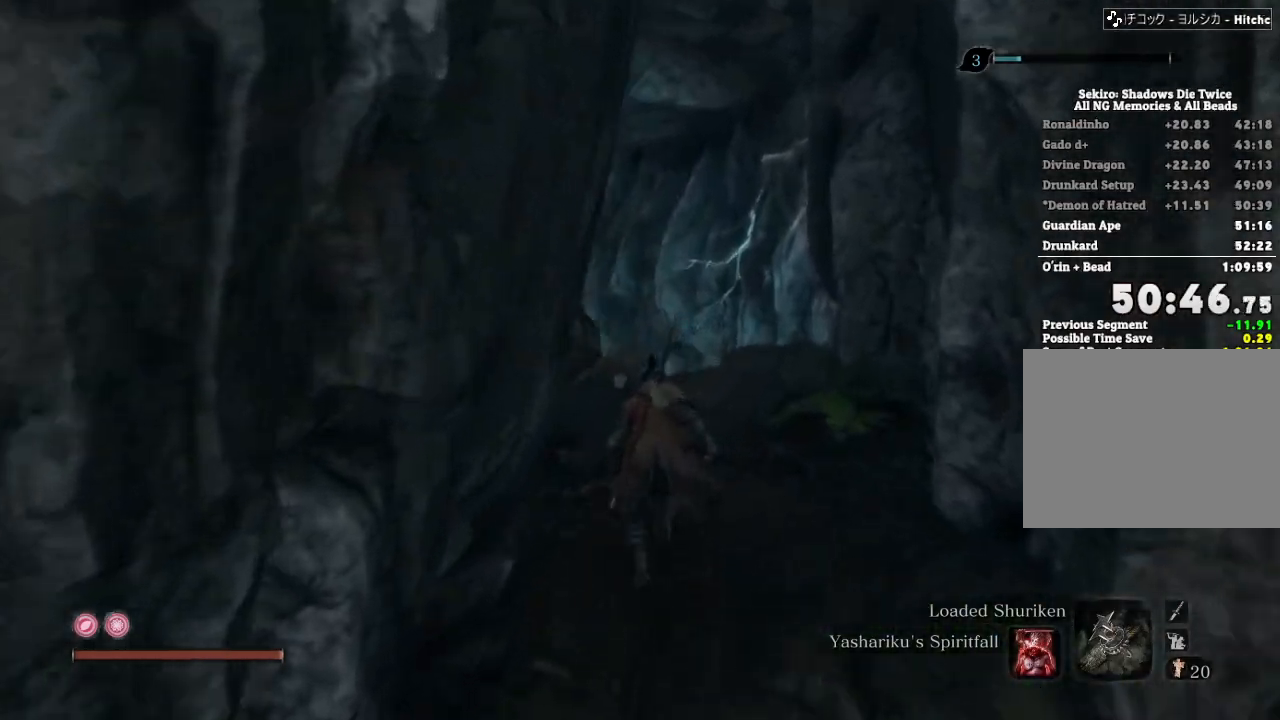
{"keys": ["e", "shift", "w"], "mouse": [], "events": [[267, "e", "down"]]}
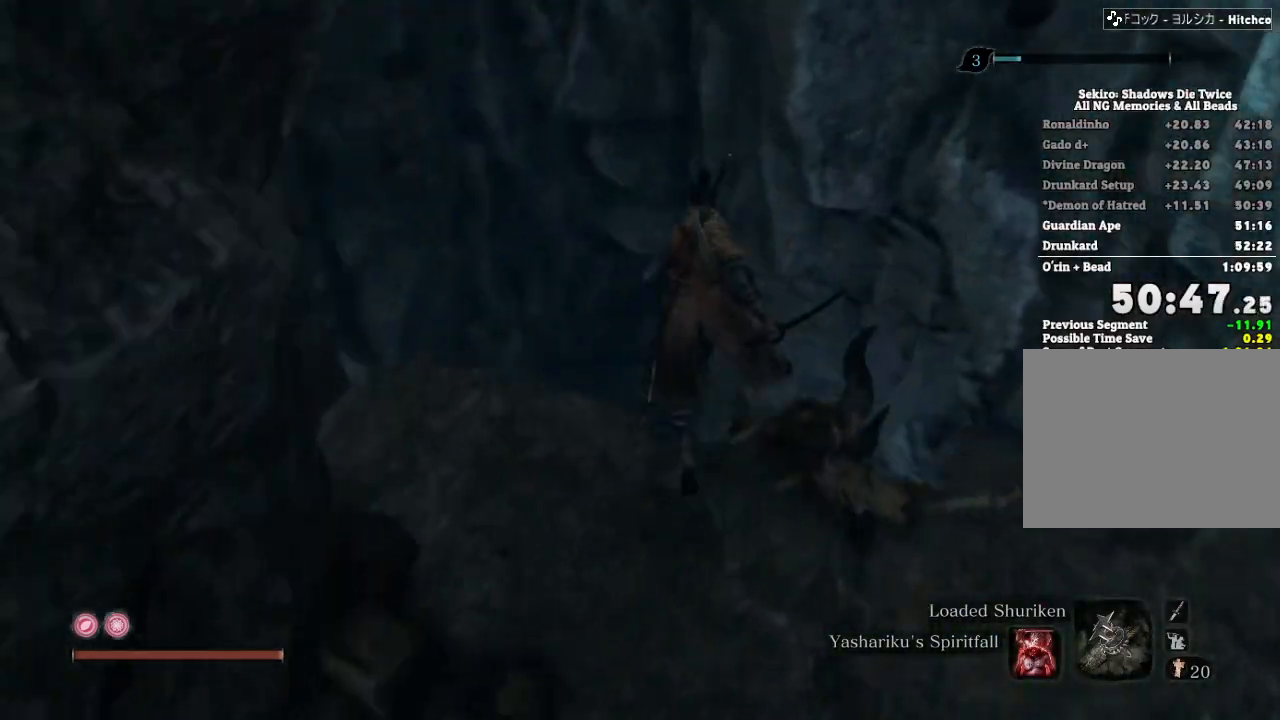
{"keys": ["shift", "w"], "mouse": [], "events": [[183, "a", "down"], [183, "e", "up"], [433, "a", "up"]]}
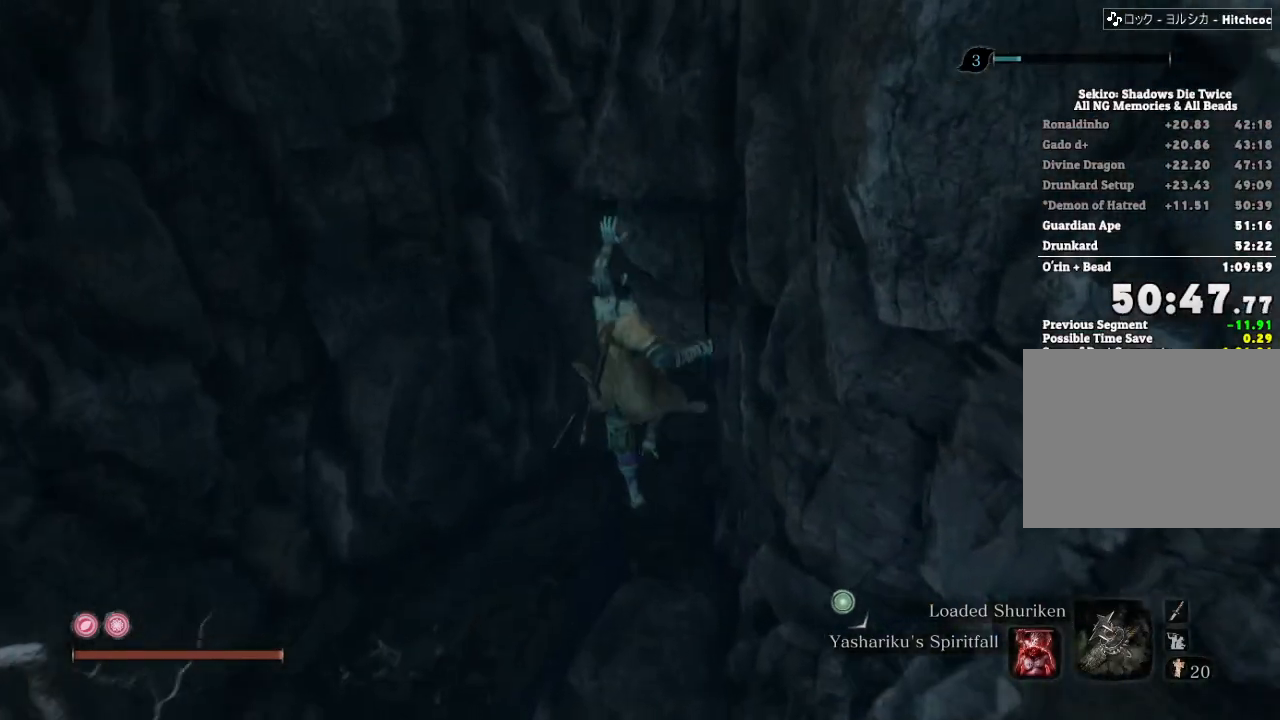
{"keys": ["shift", "w"], "mouse": [], "events": []}
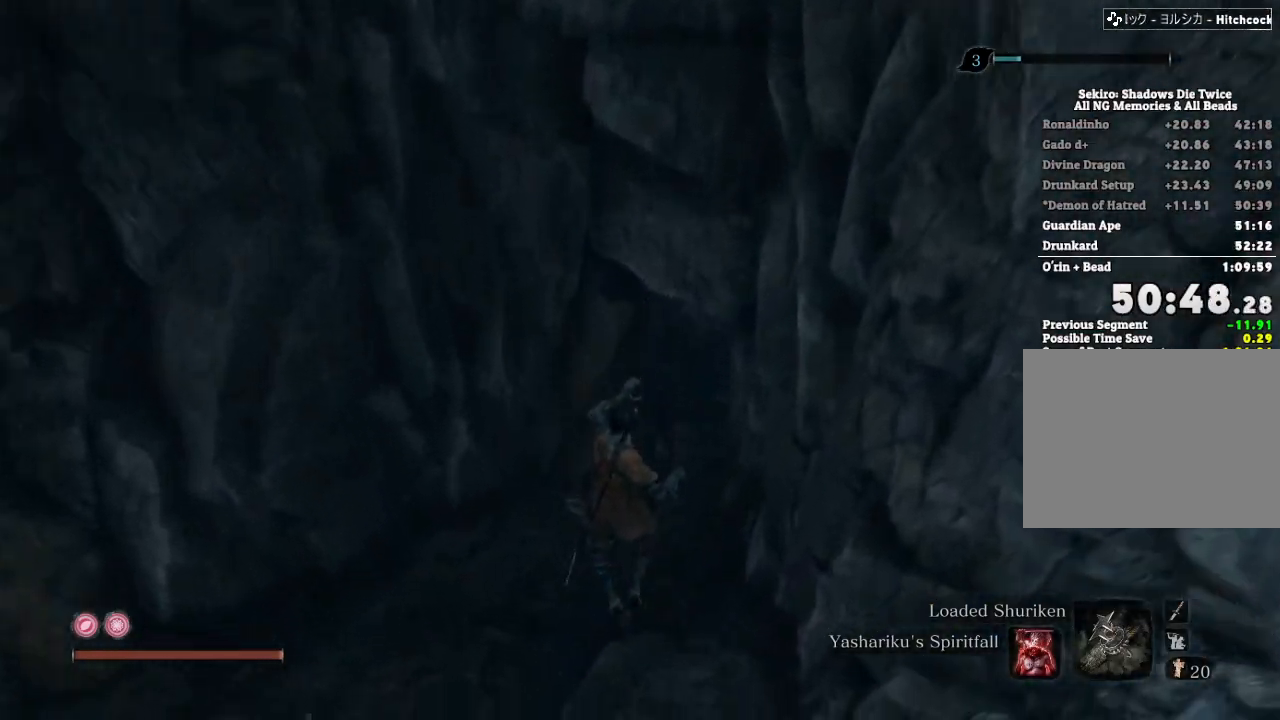
{"keys": ["shift", "w"], "mouse": [], "events": []}
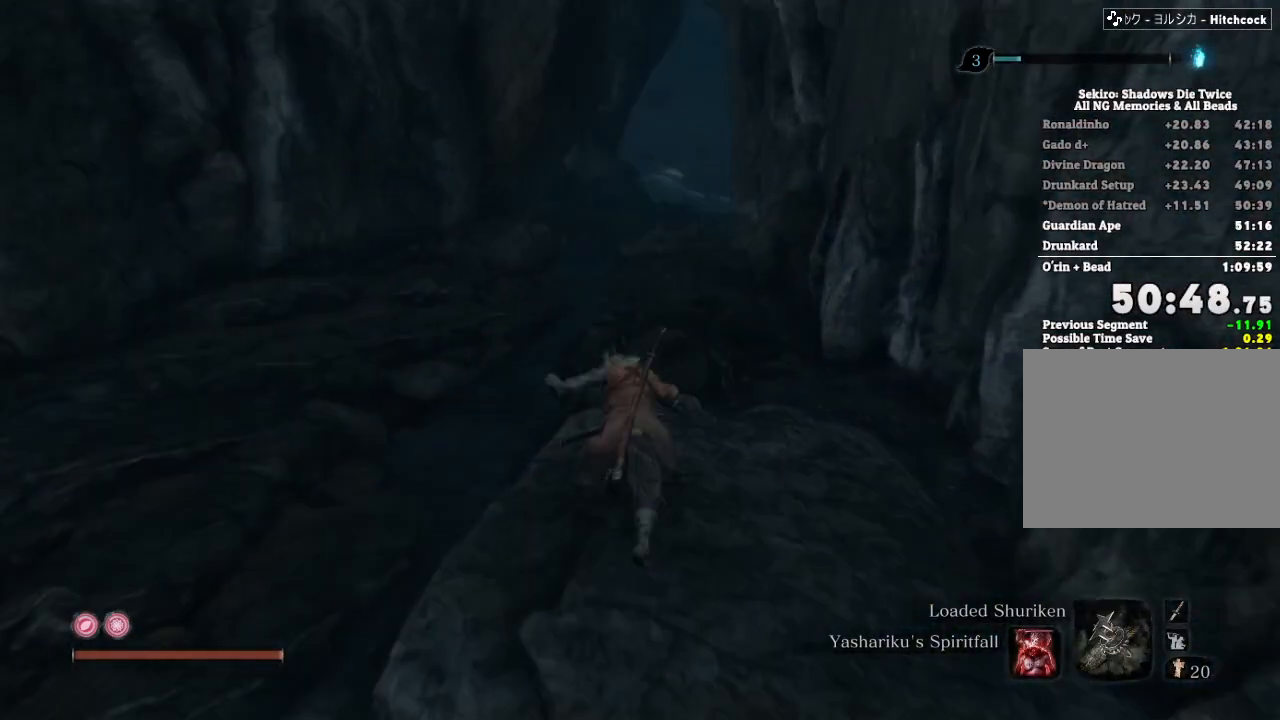
{"keys": ["shift", "w"], "mouse": [], "events": []}
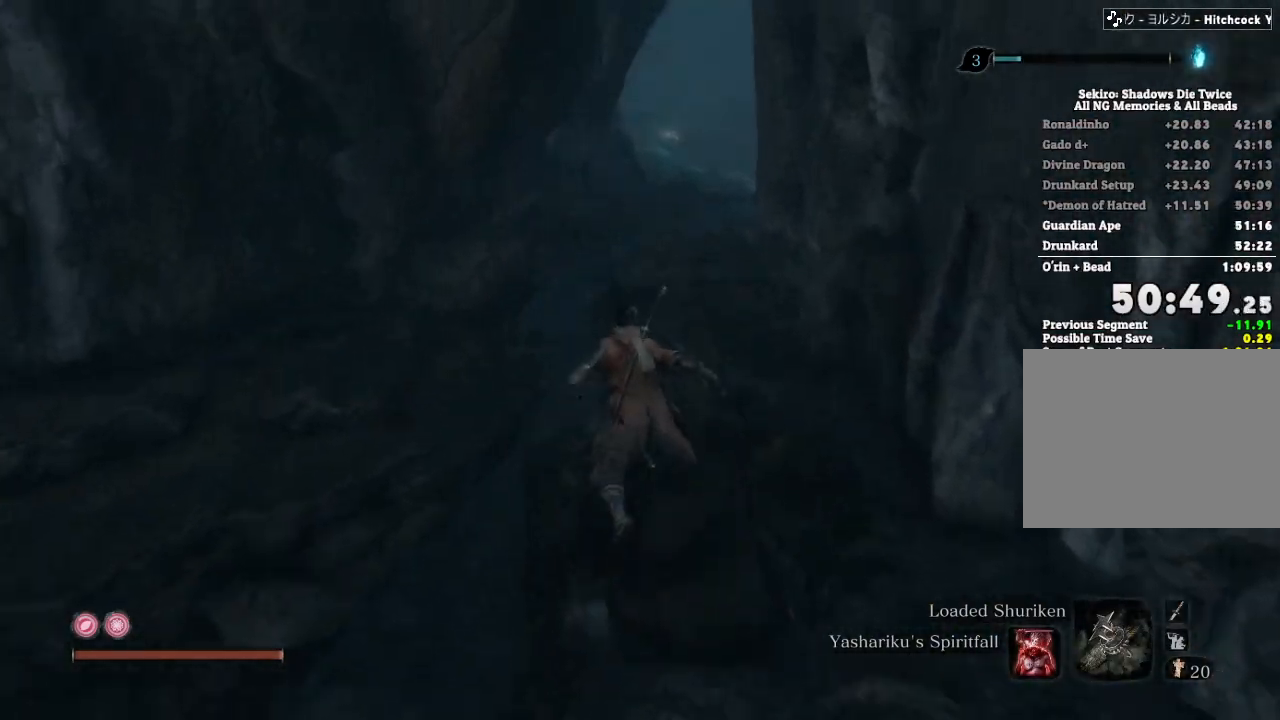
{"keys": ["shift", "w"], "mouse": [], "events": []}
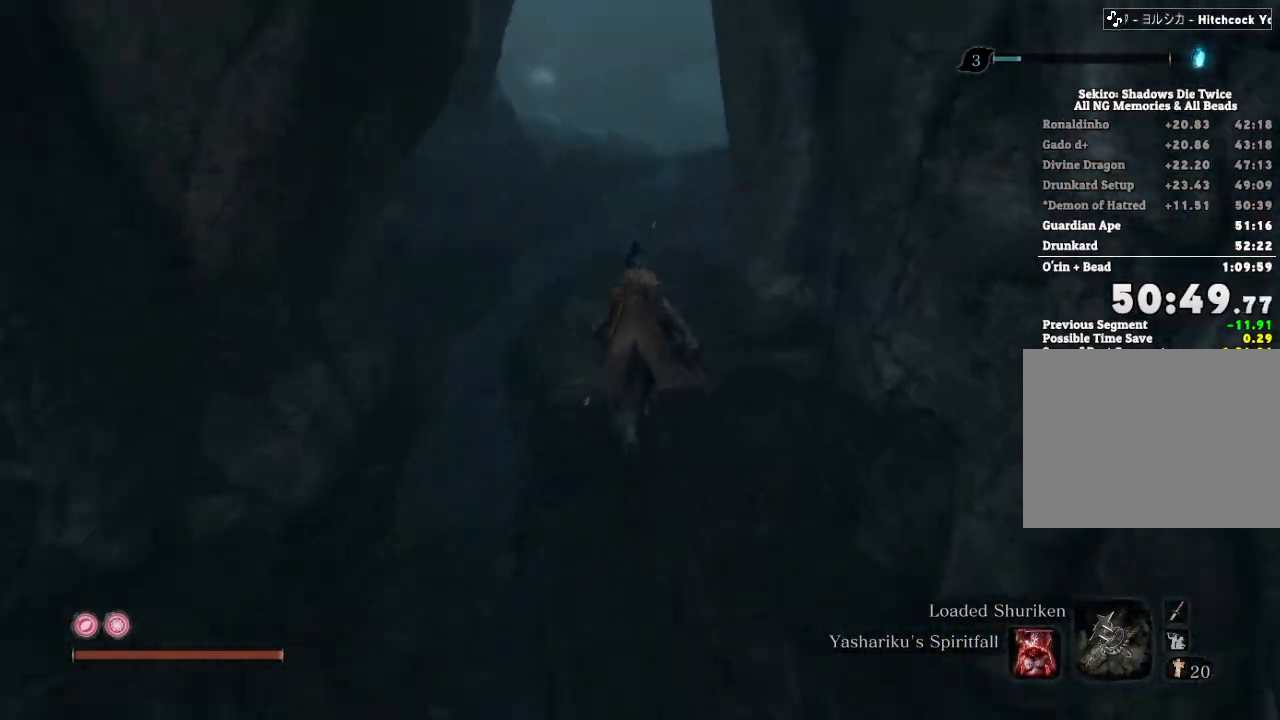
{"keys": ["shift", "w"], "mouse": [], "events": []}
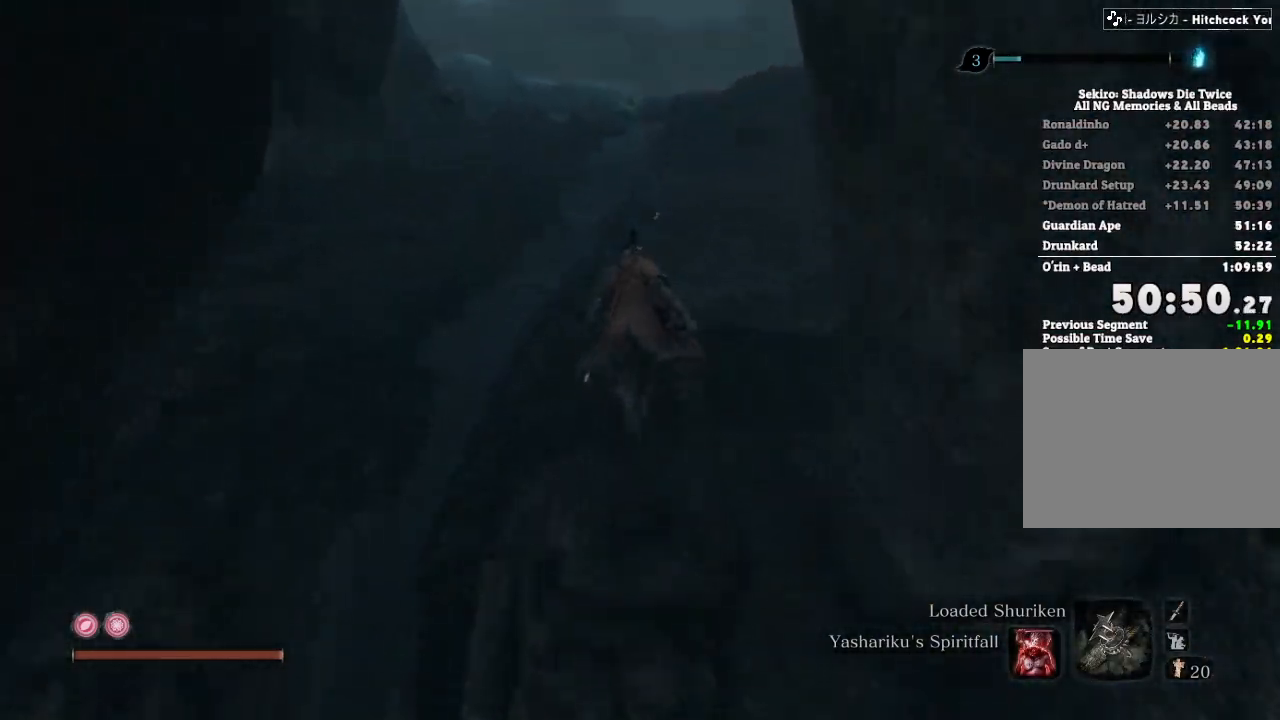
{"keys": ["shift", "w"], "mouse": [], "events": []}
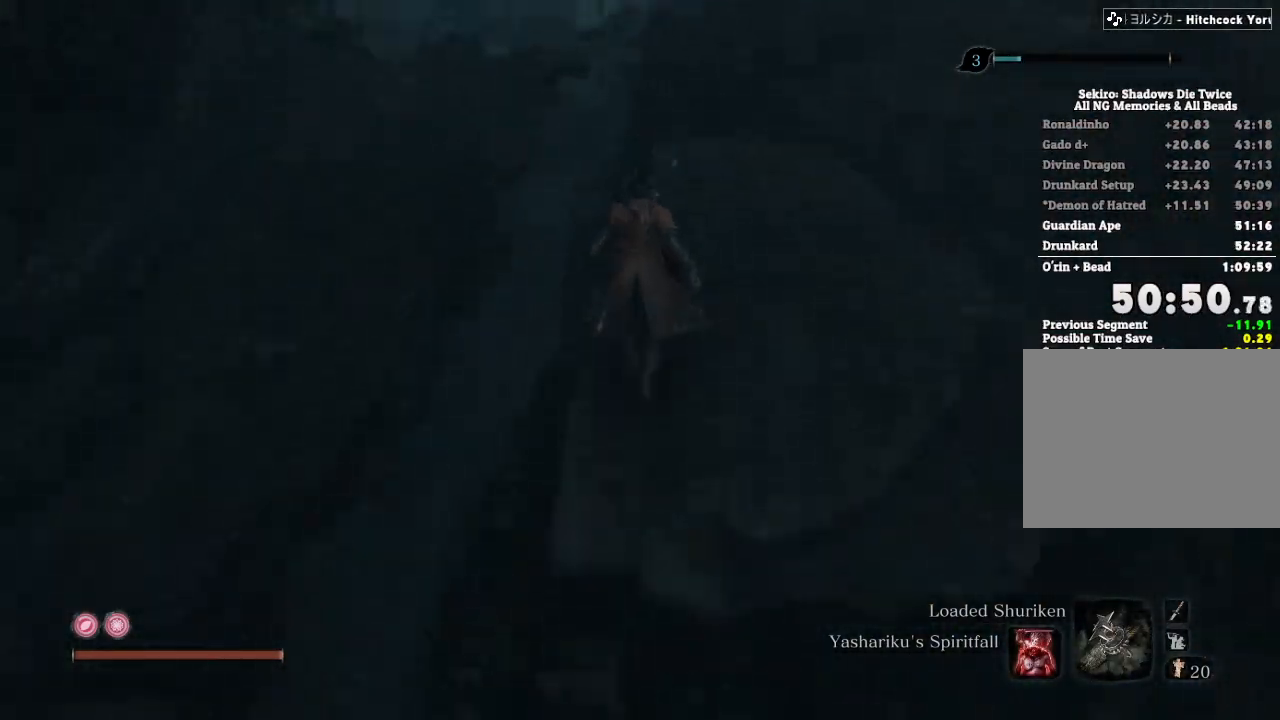
{"keys": ["shift", "w"], "mouse": [], "events": []}
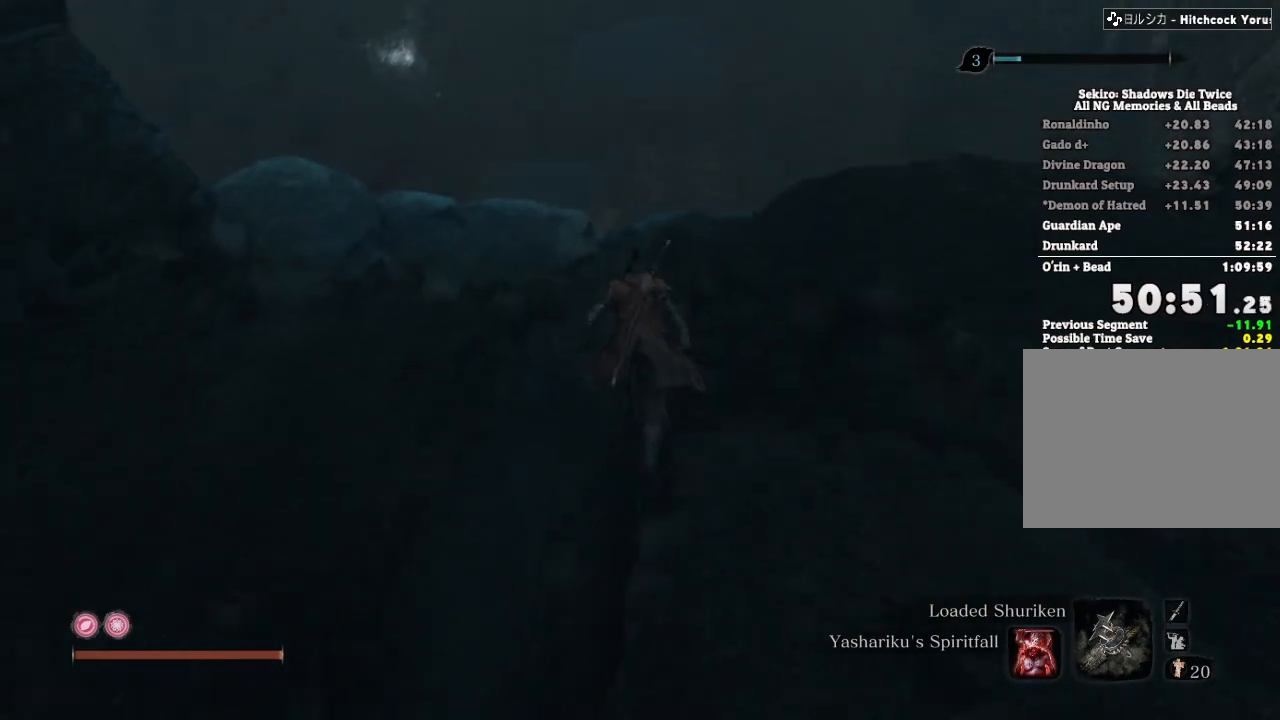
{"keys": ["r", "w"], "mouse": [], "events": [[350, "shift", "up"], [483, "r", "down"]]}
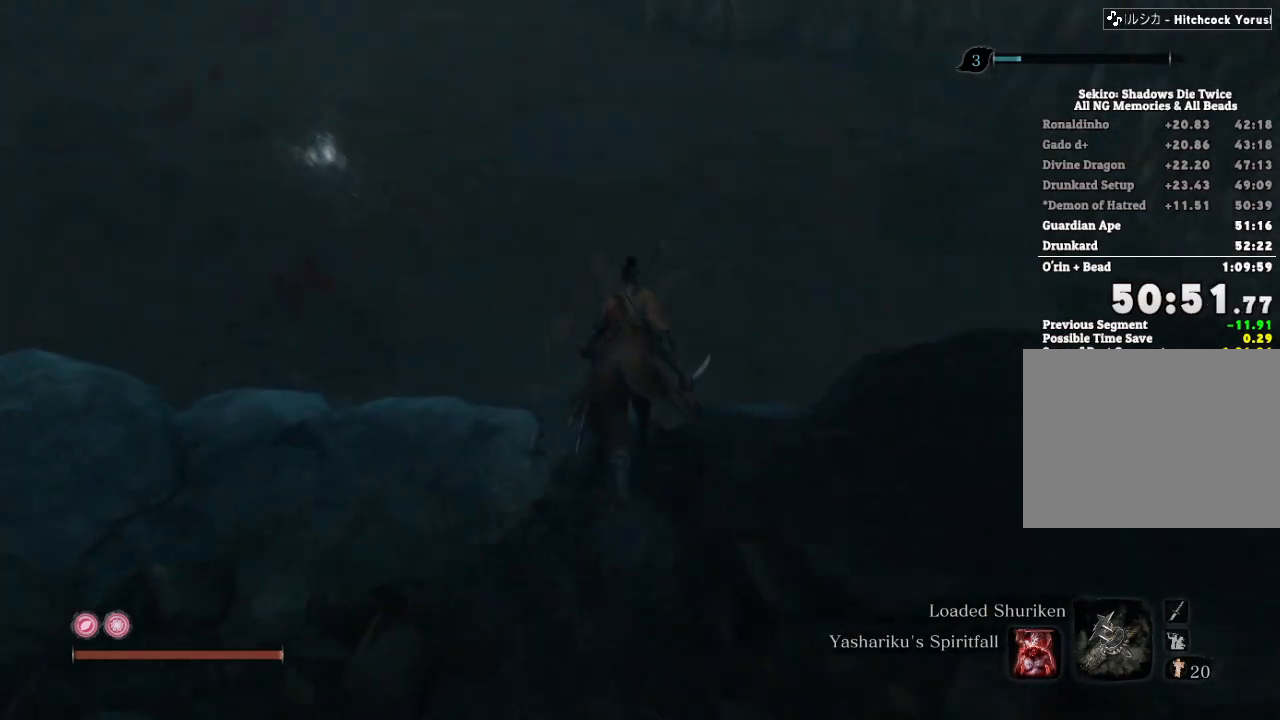
{"keys": [], "mouse": [], "events": [[100, "r", "up"], [167, "w", "up"]]}
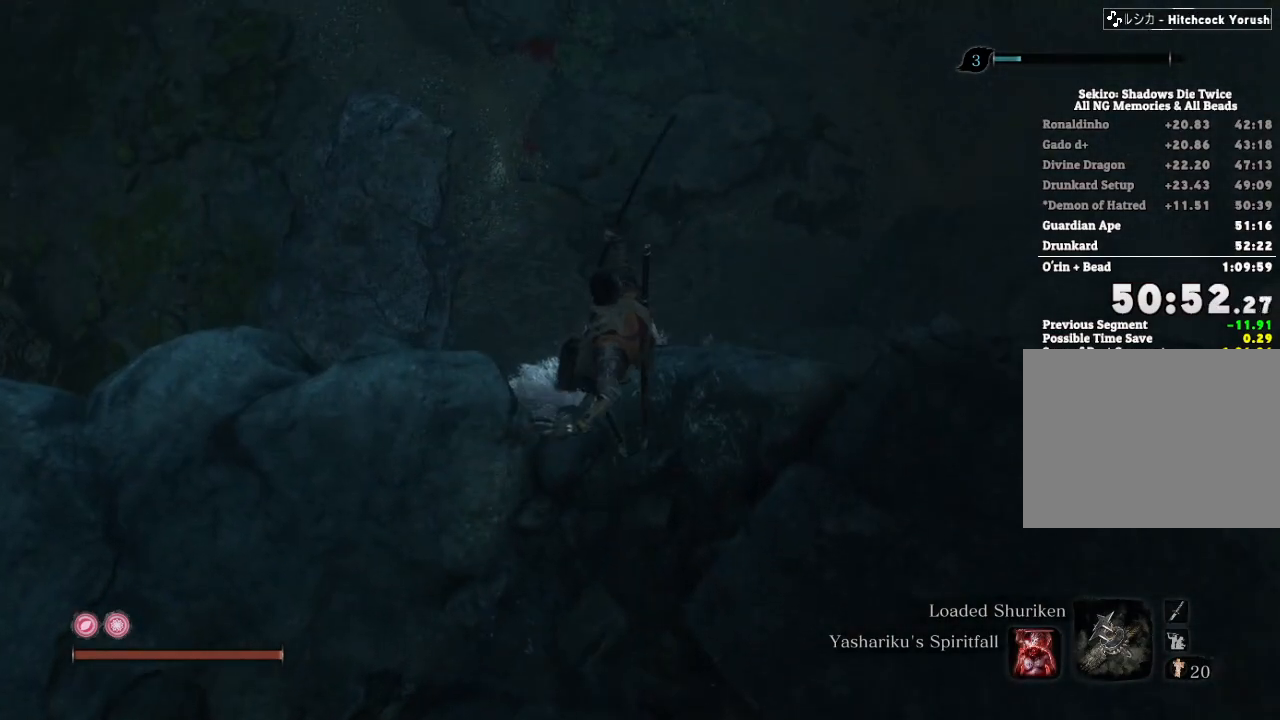
{"keys": [], "mouse": [], "events": []}
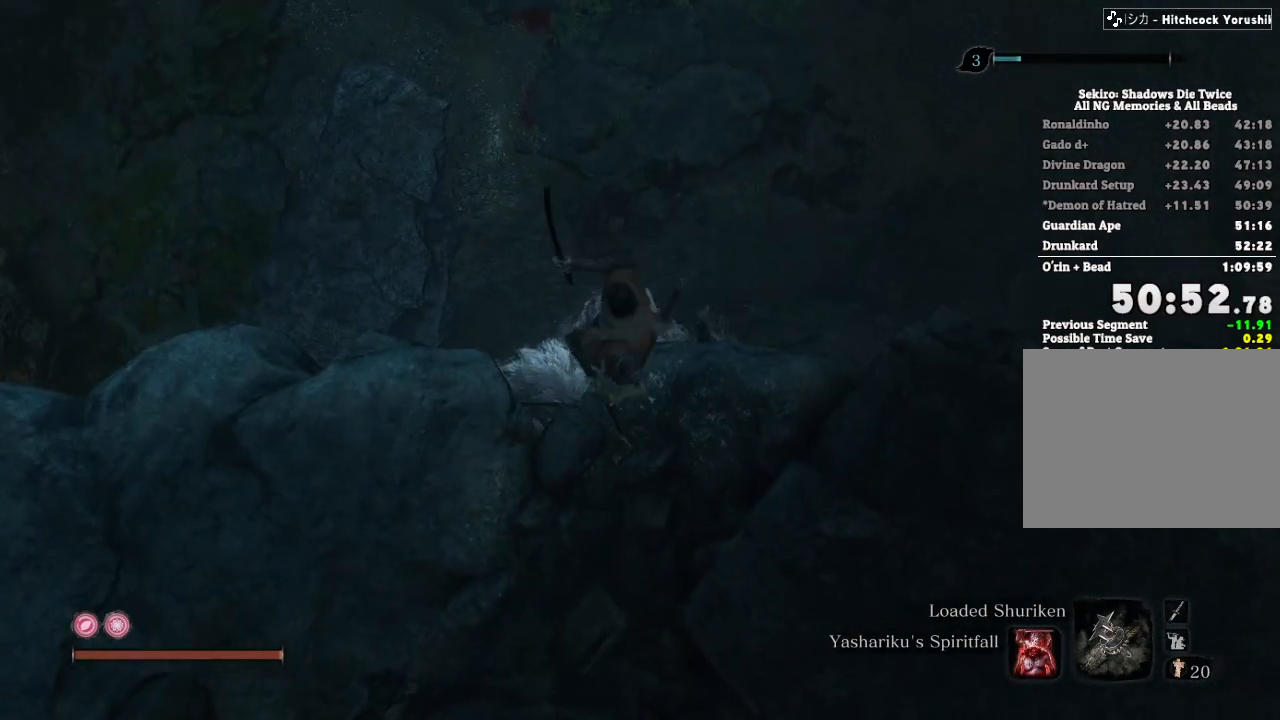
{"keys": [], "mouse": [], "events": []}
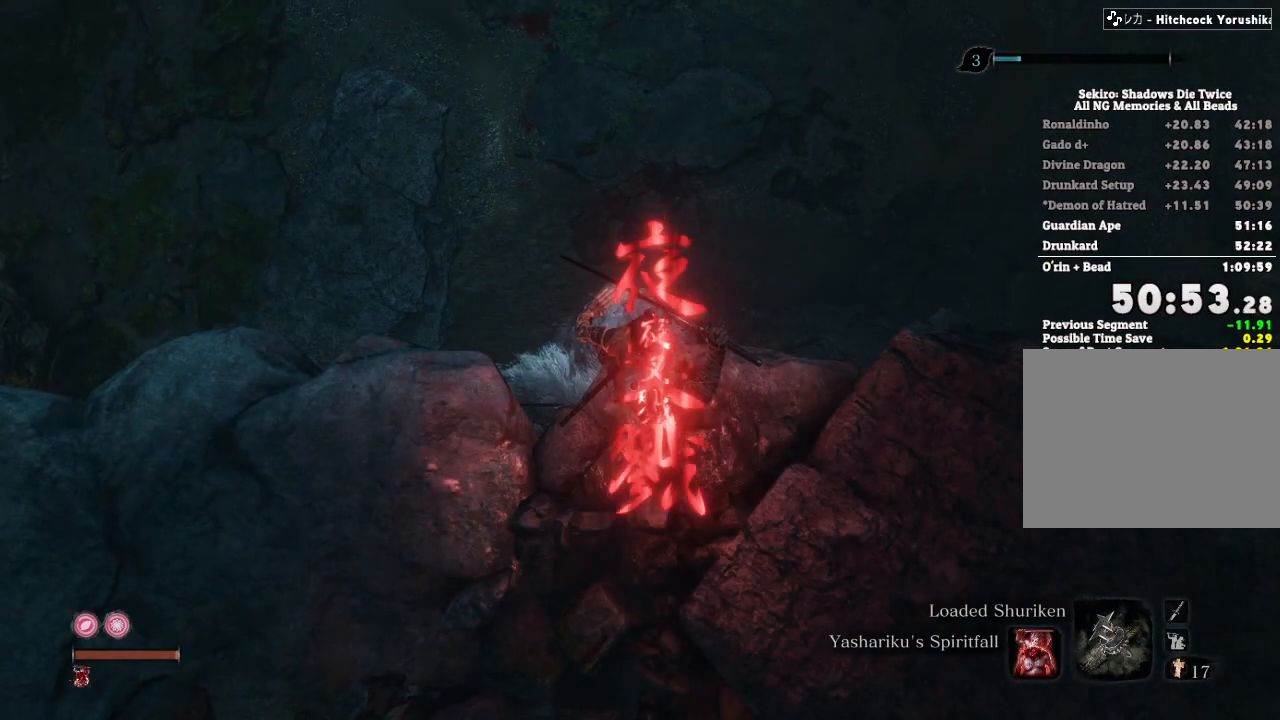
{"keys": [], "mouse": [], "events": []}
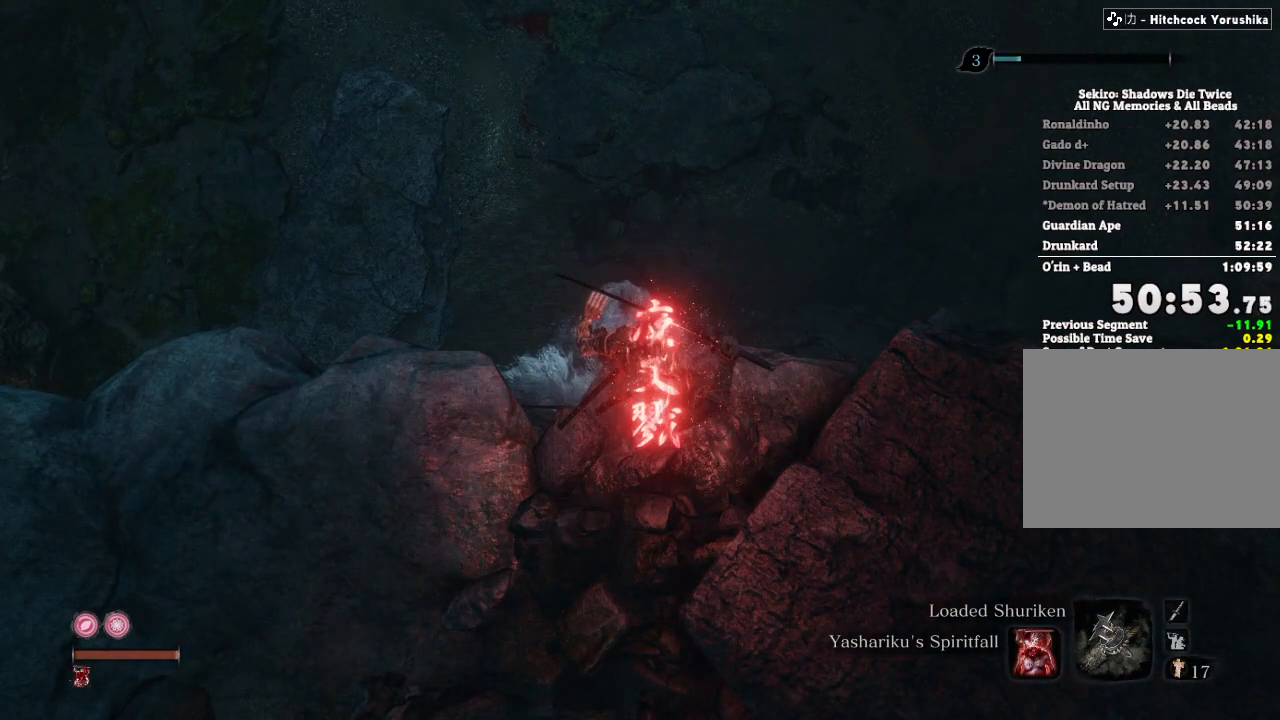
{"keys": [], "mouse": [], "events": [[33, "space", "down"], [167, "space", "up"], [283, "w", "down"], [417, "w", "up"]]}